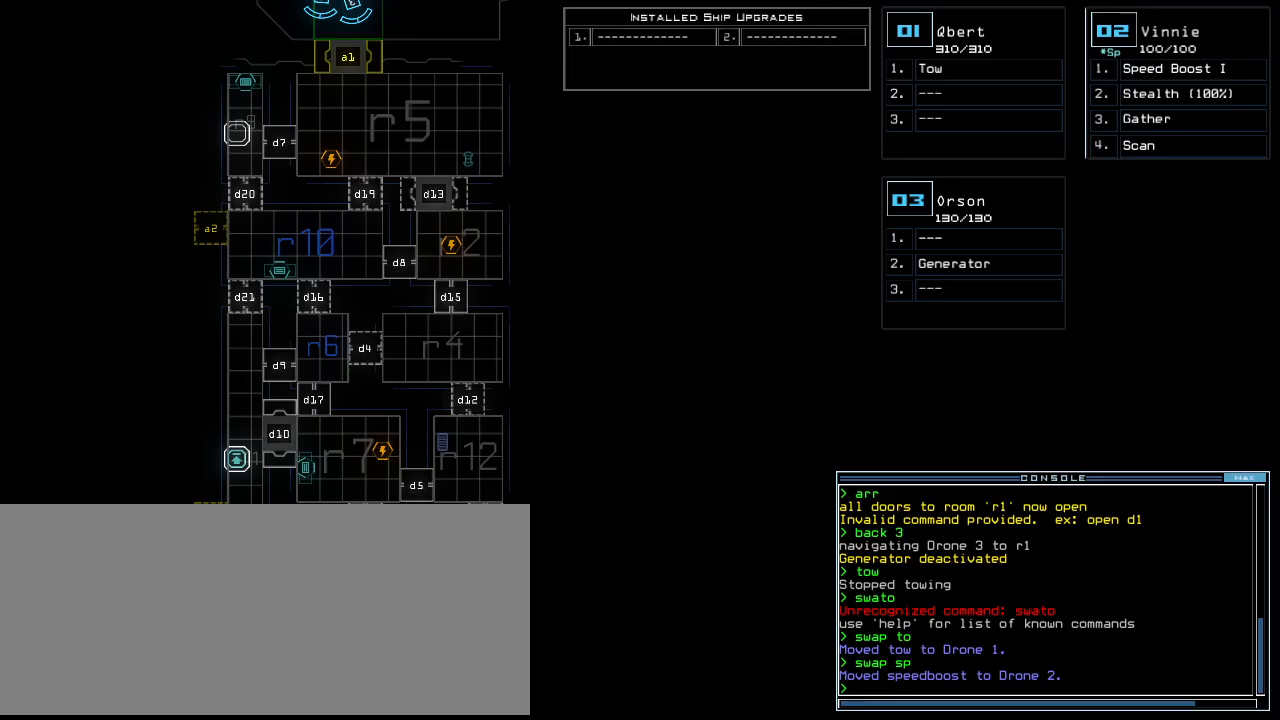
Gameplay with keyboard; each line is a JSON object with the keys held at the frame after it. "events" lists presses ("down") and releases ("up") of ".", "0", "1", "2", "3", "4", "5", "6", "7", "8", "9", "a", "b", "backspace", "c", "caps_lock", "comma", "ctrl_l", "ctrl_r", "d", "down", "e", "equals", "escape", "f", "f8", "g", "h", "i", "j", "k", "l", "left", "m", "minus", "n", "o", "p", "q", "quote", "r", "return", "right", "s", "semicolon", "shift_l", "shift_r", "space", "t", "tab", "tilde", "up", "v", "w", "x", "y" and "z" between this image and that frame as [ms after this image, input, new state], when the widget could be followed in between. No other keys are recorded. Mouse input is not recorded. Not read: other_keys u.
{"keys": [], "events": [[140, "up", "down"], [360, "up", "up"]]}
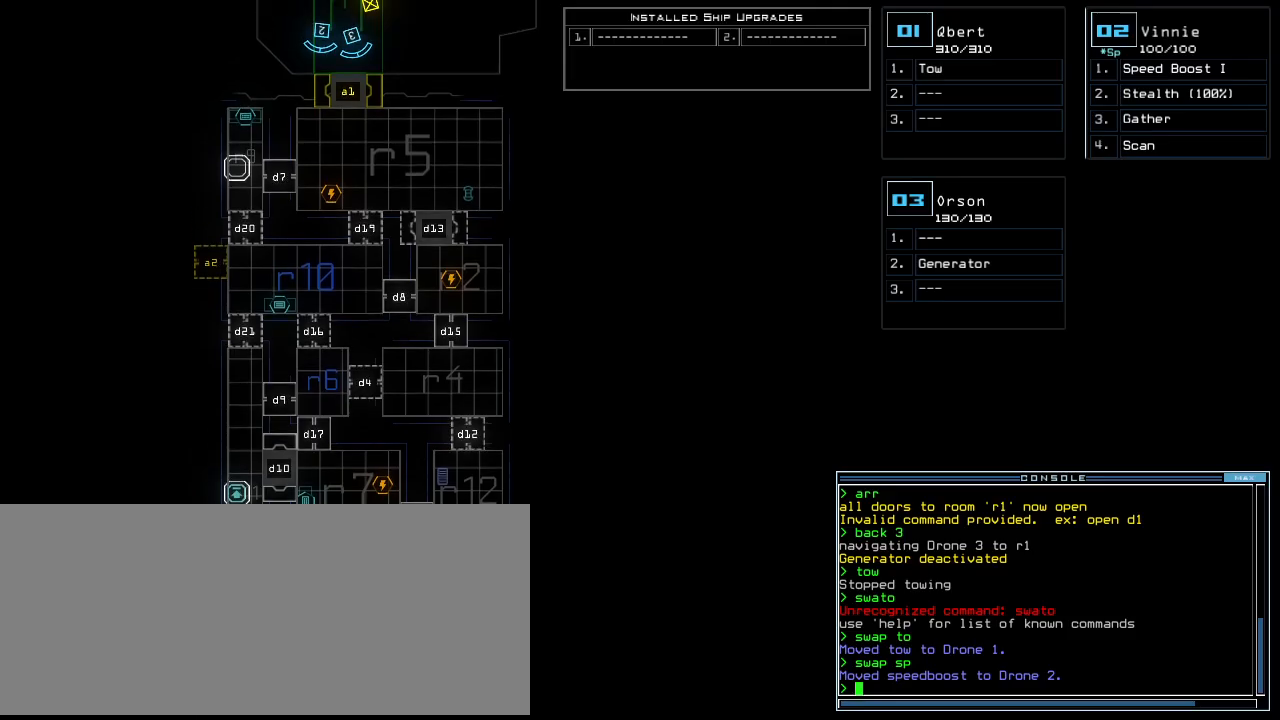
{"keys": [], "events": []}
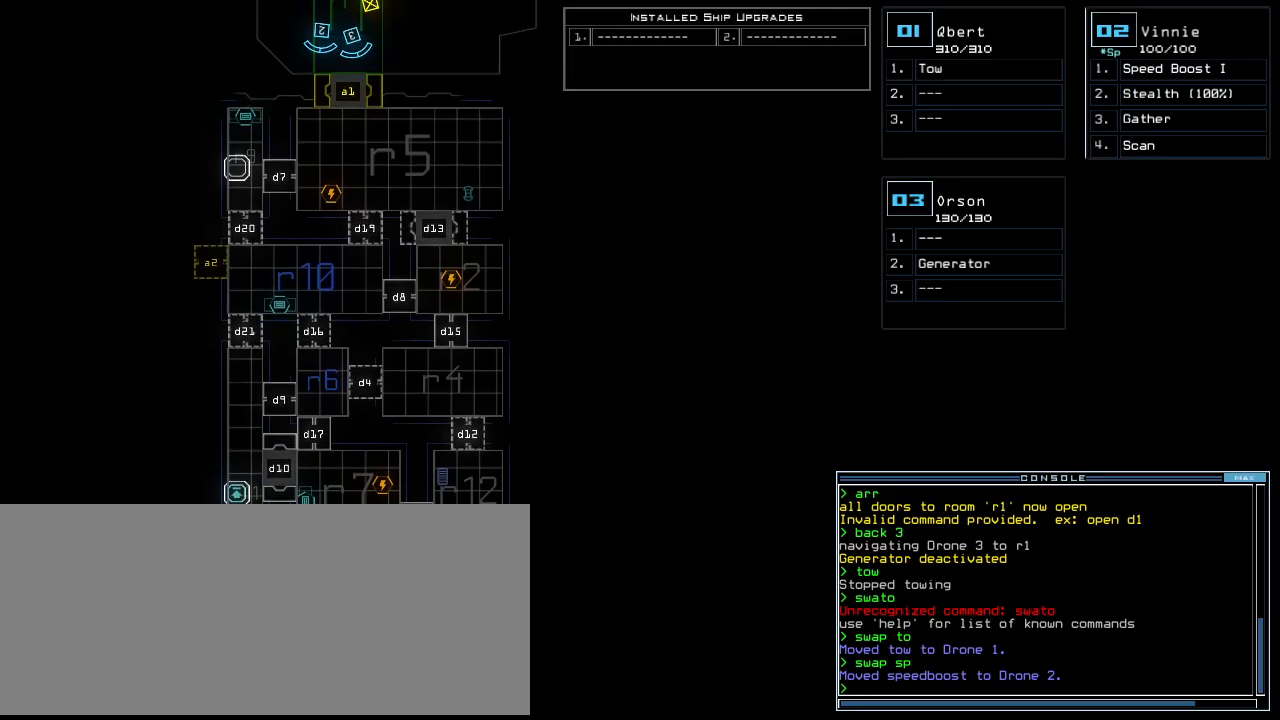
{"keys": [], "events": []}
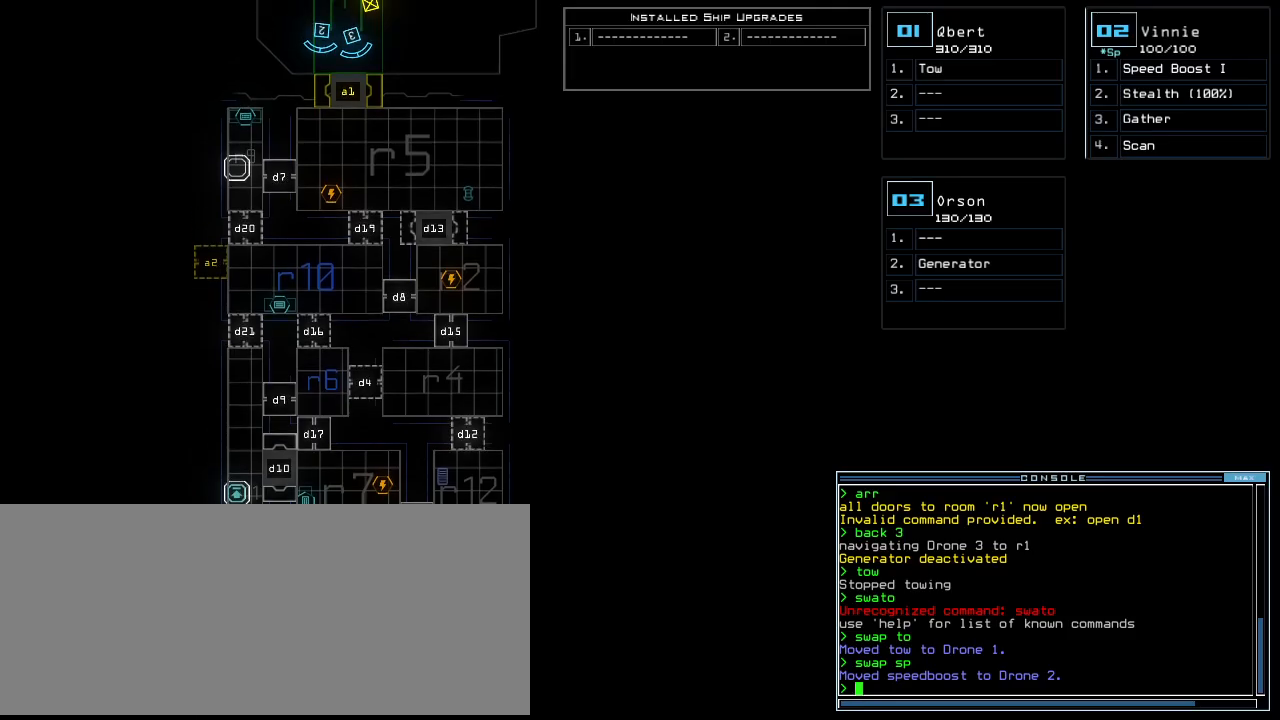
{"keys": ["2", "left", "up"], "events": [[440, "2", "down"], [480, "up", "down"], [500, "left", "down"]]}
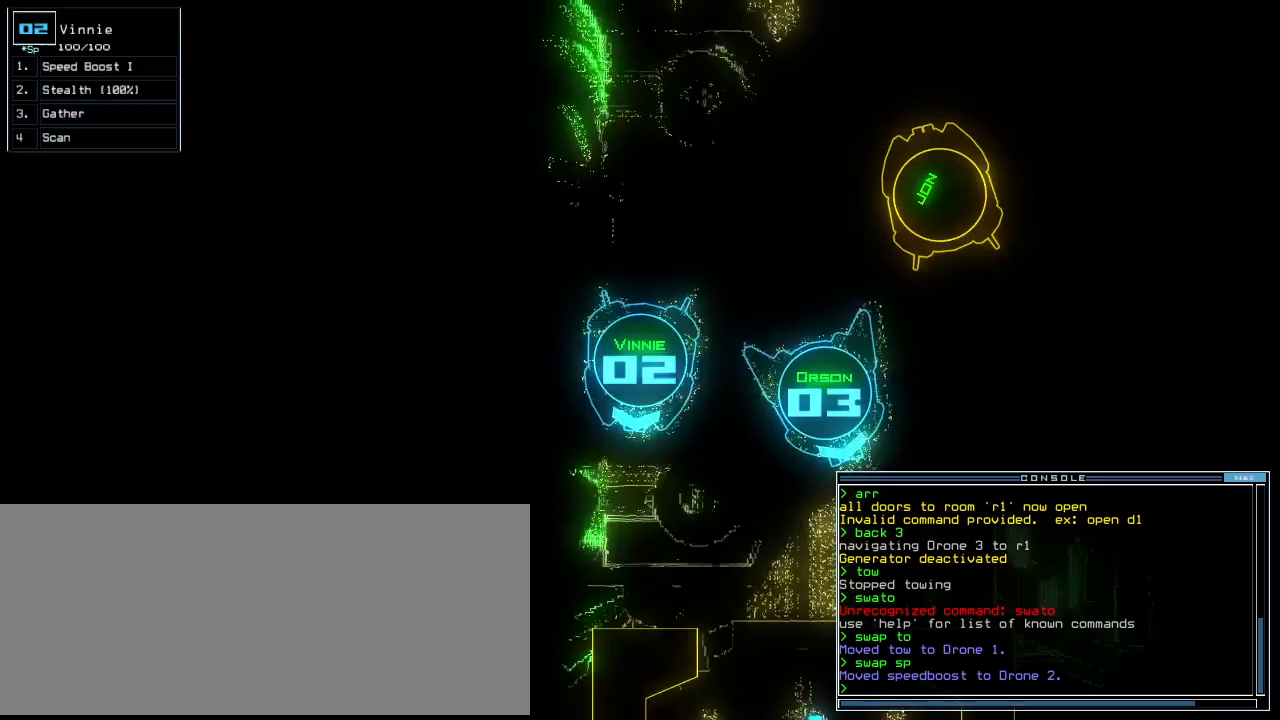
{"keys": ["up"], "events": [[40, "2", "up"], [240, "left", "up"]]}
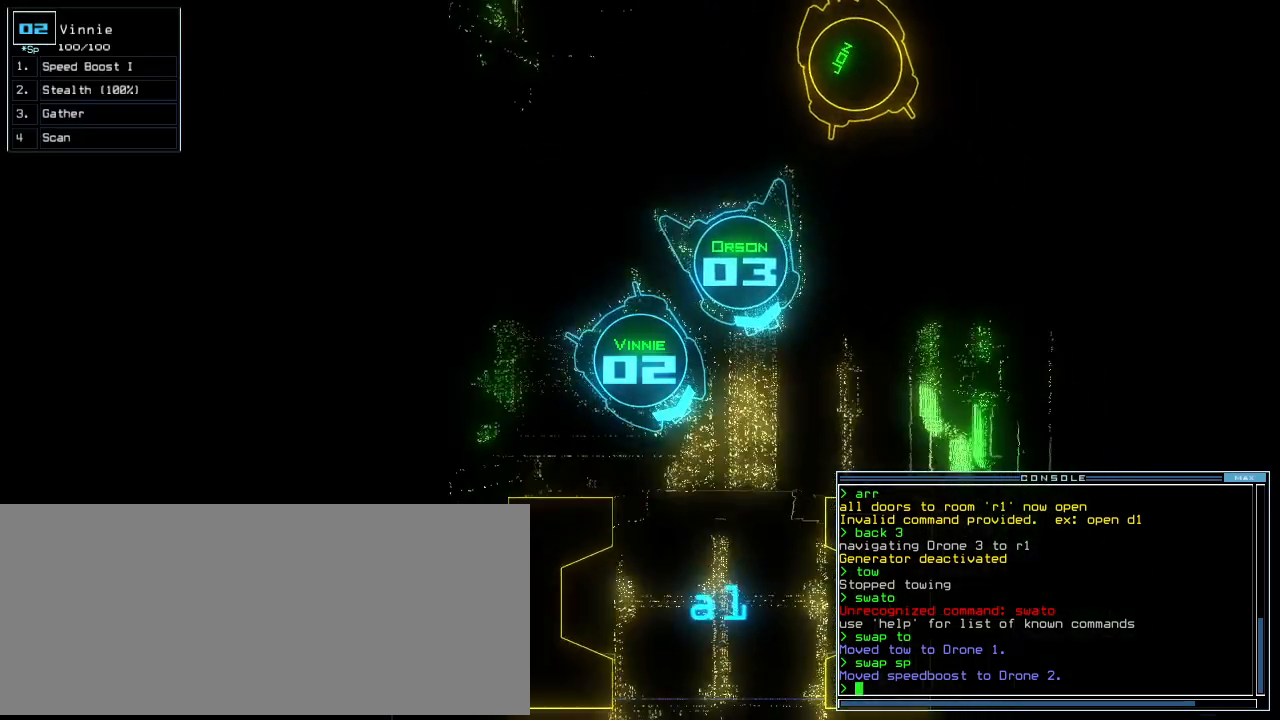
{"keys": ["right", "up"], "events": [[340, "right", "down"]]}
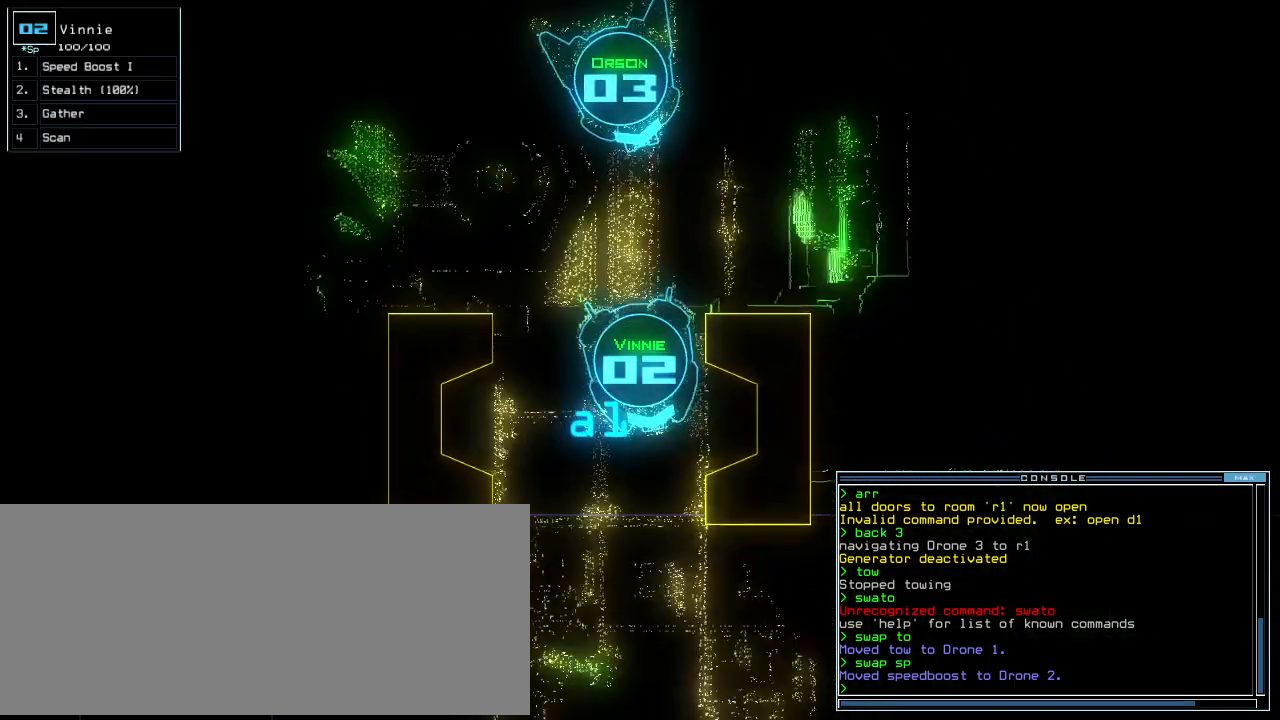
{"keys": [], "events": [[60, "right", "up"], [100, "up", "up"], [280, "space", "down"], [360, "space", "up"]]}
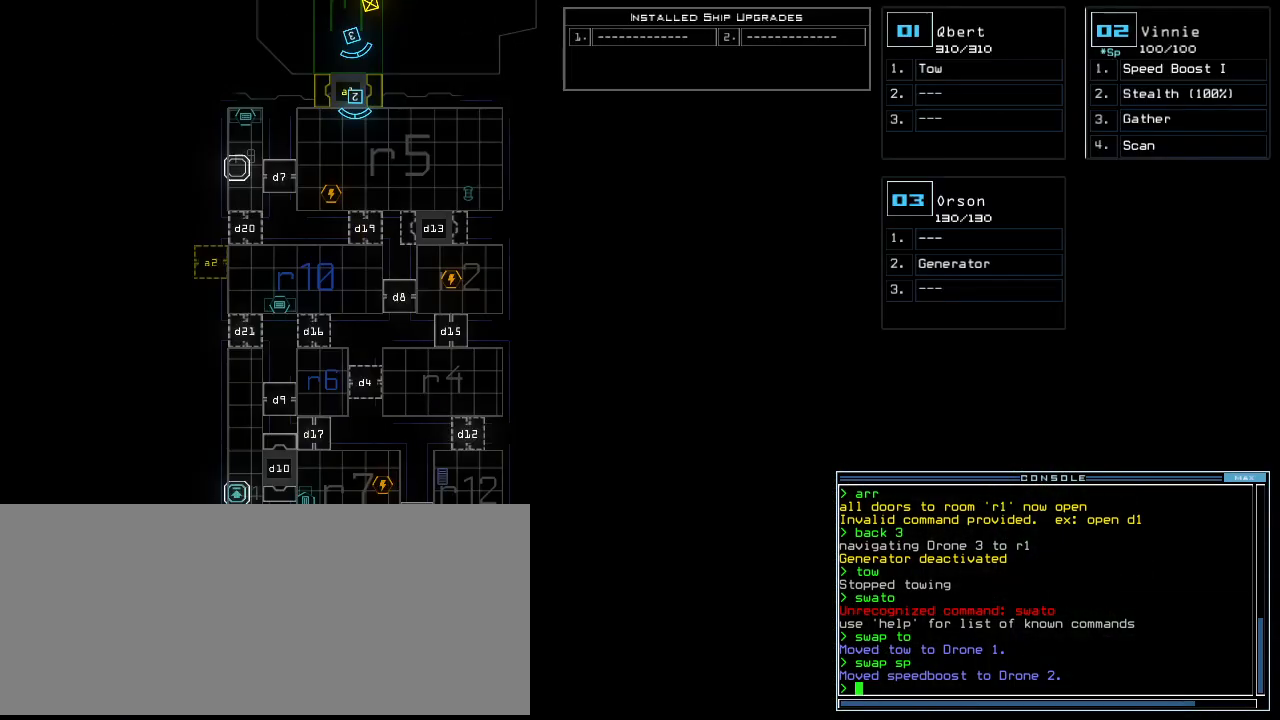
{"keys": ["right", "up"], "events": [[420, "space", "down"], [440, "up", "down"], [460, "right", "down"], [500, "space", "up"]]}
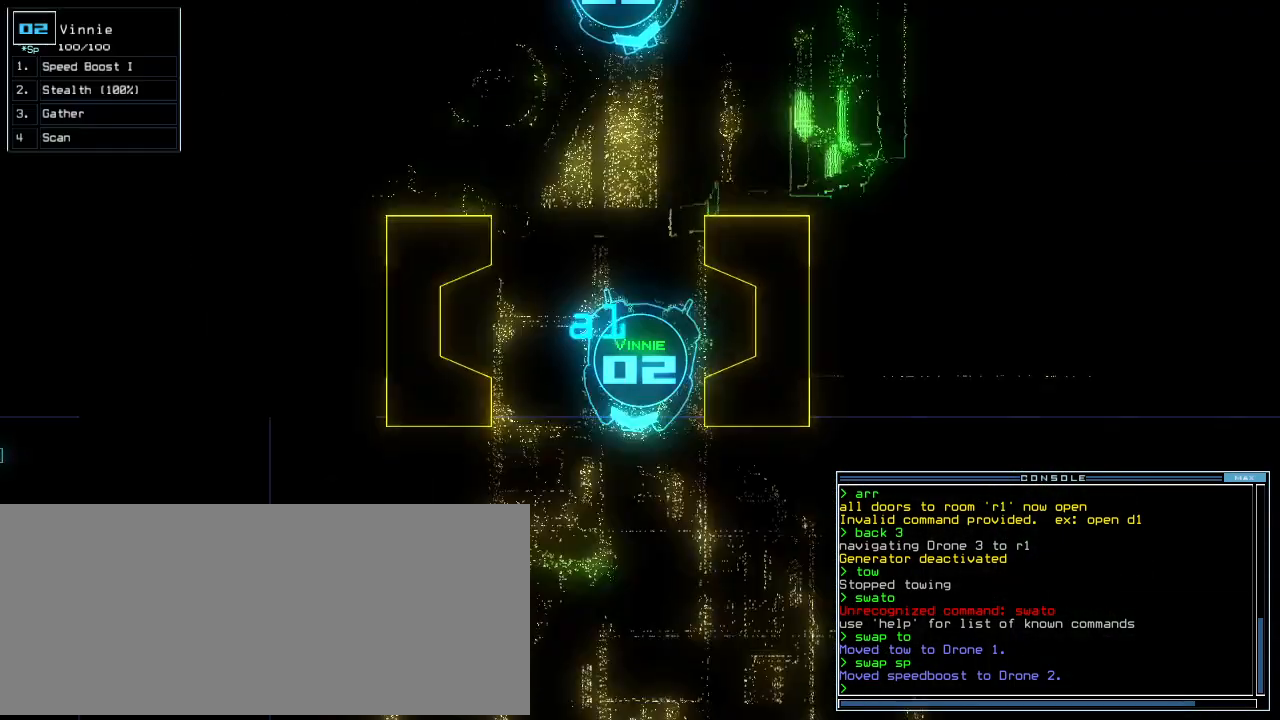
{"keys": ["3", "space", "up"], "events": [[80, "right", "up"], [220, "n", "down"], [320, "left", "down"], [320, "n", "up"], [380, "left", "up"], [380, "space", "down"], [500, "3", "down"]]}
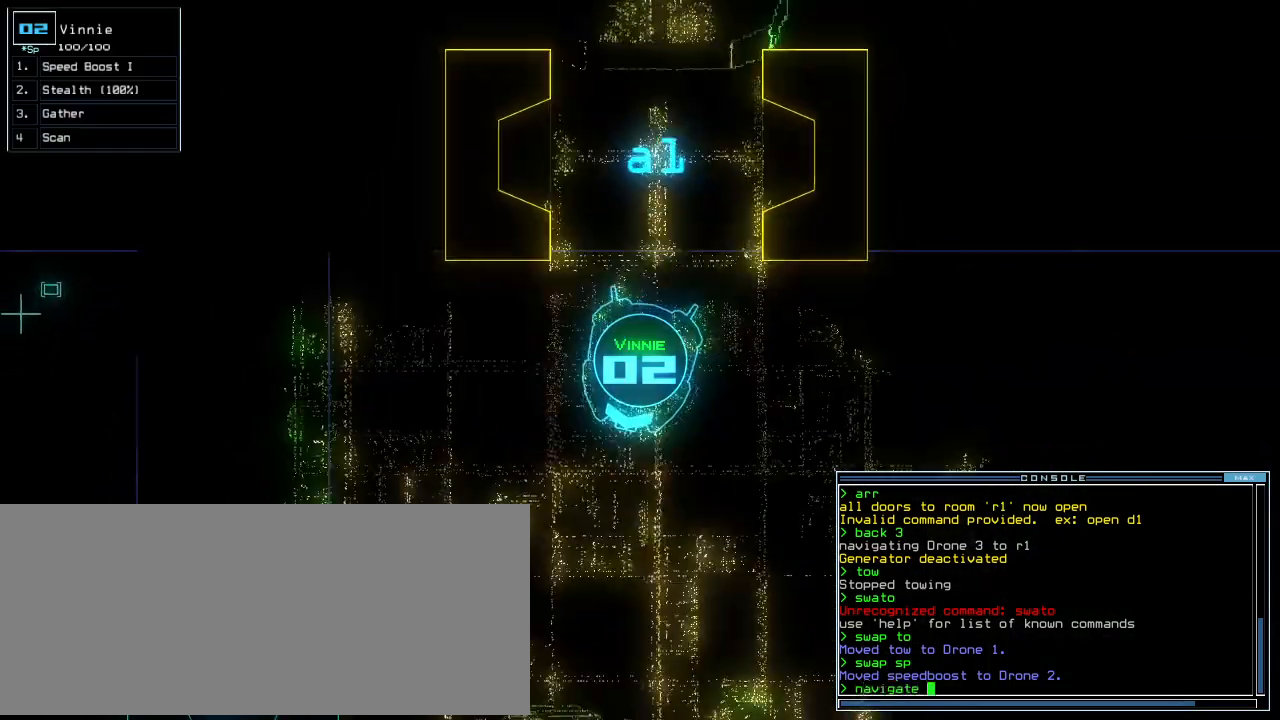
{"keys": ["left", "up"], "events": [[40, "space", "up"], [100, "3", "up"], [120, "return", "down"], [220, "return", "up"], [300, "left", "down"]]}
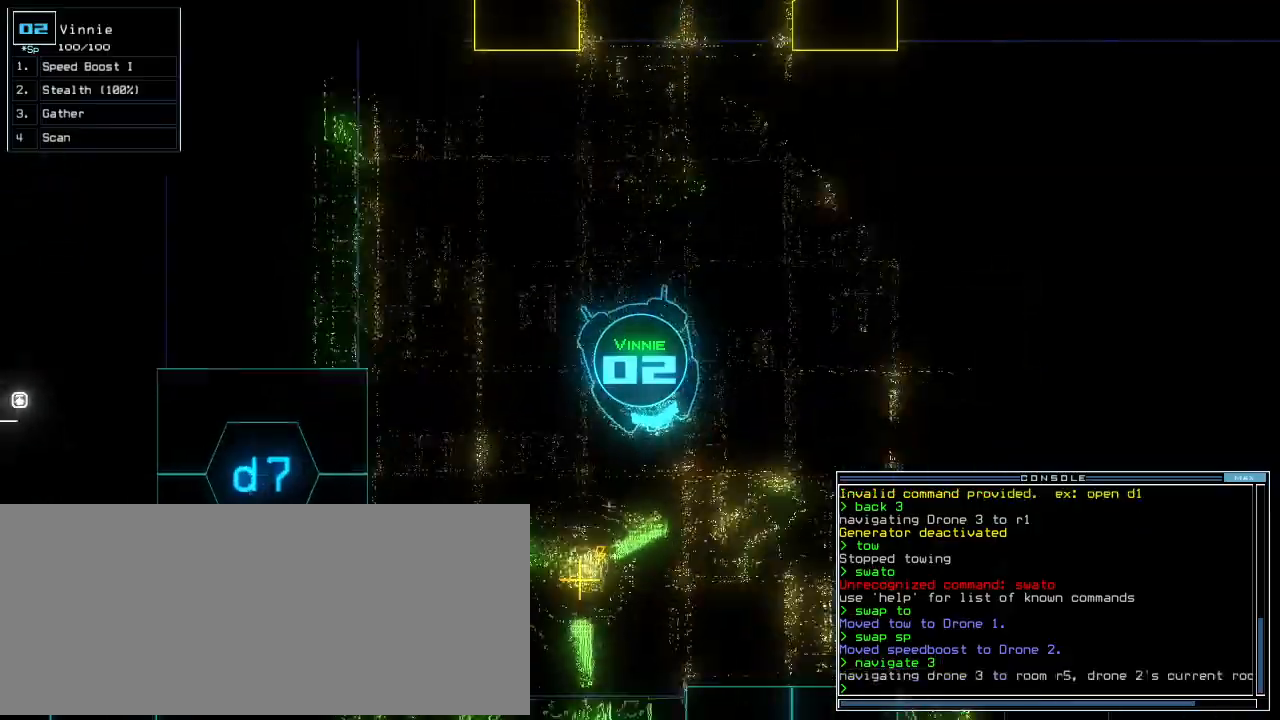
{"keys": ["right", "up"], "events": [[20, "left", "up"], [460, "right", "down"]]}
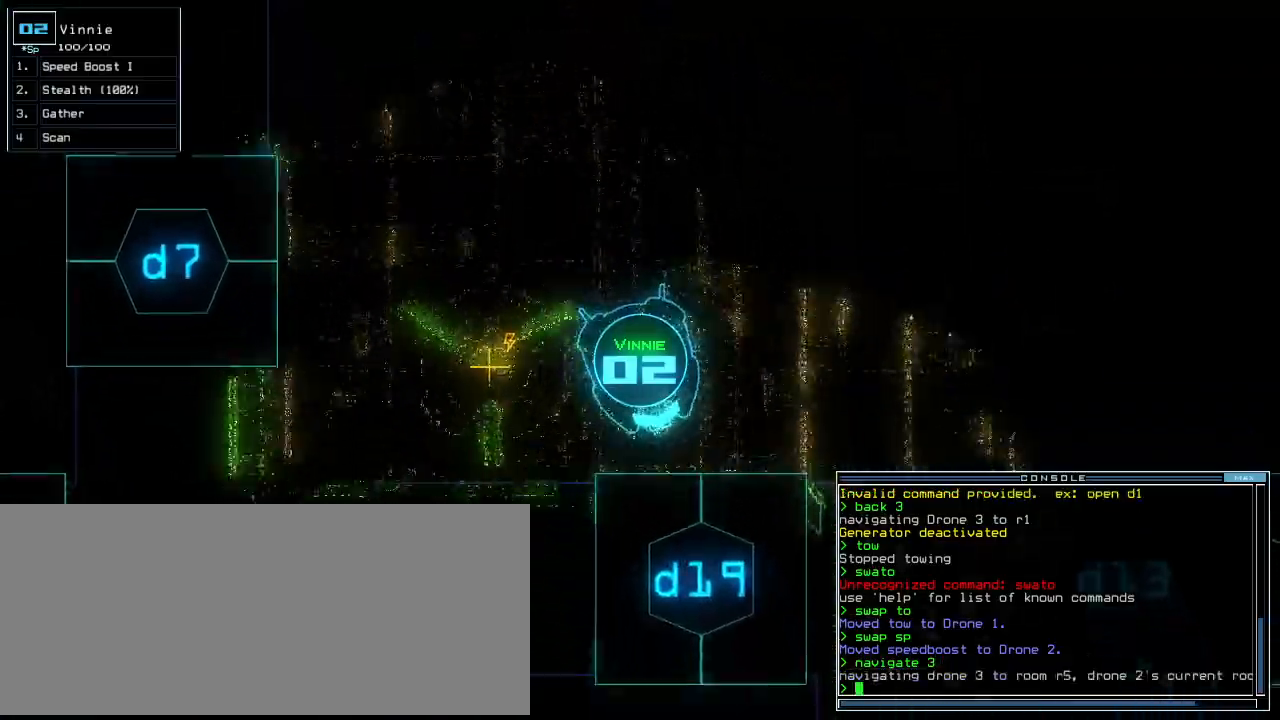
{"keys": ["down", "right"], "events": [[20, "up", "up"], [140, "down", "down"]]}
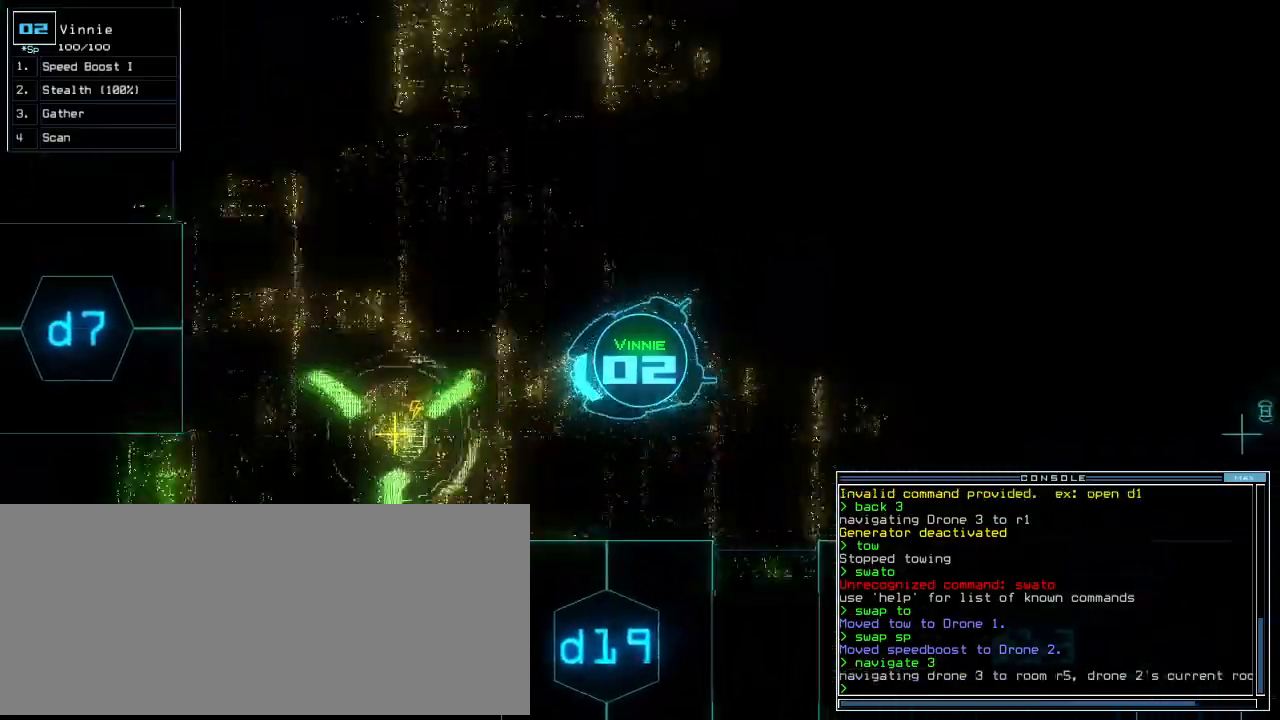
{"keys": ["down", "left"], "events": [[200, "right", "up"], [340, "left", "down"]]}
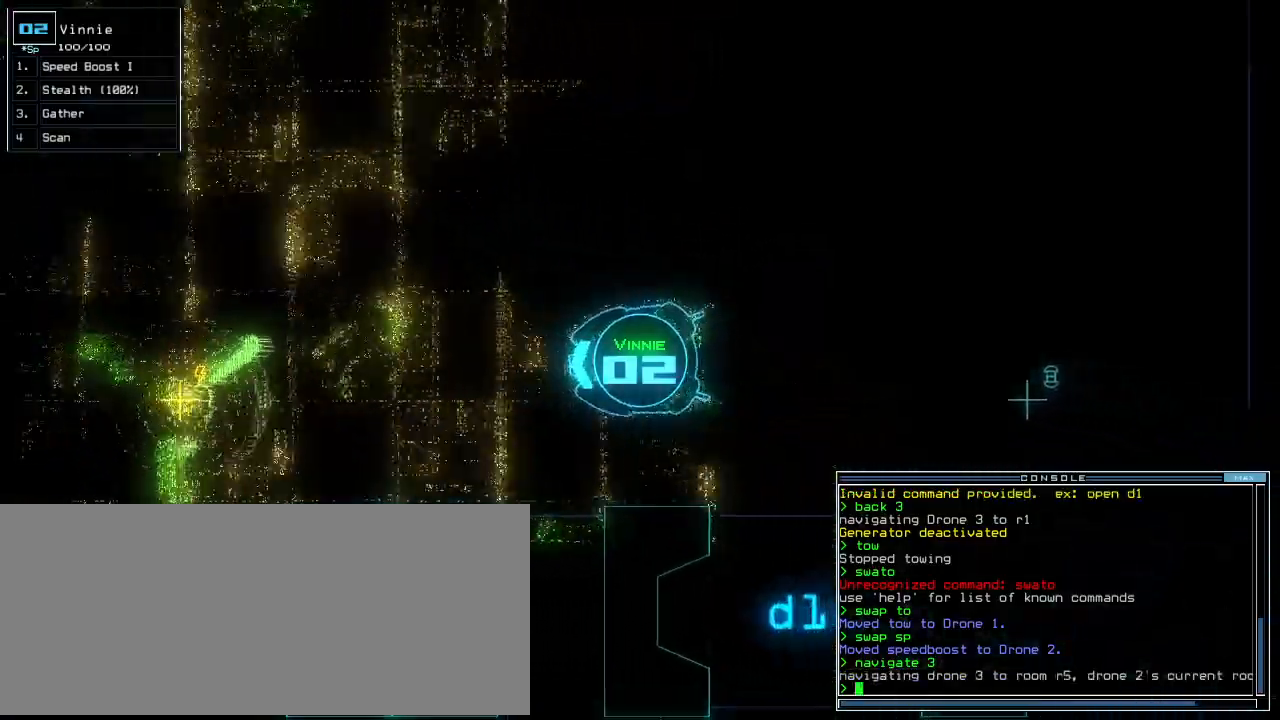
{"keys": ["down", "left"], "events": []}